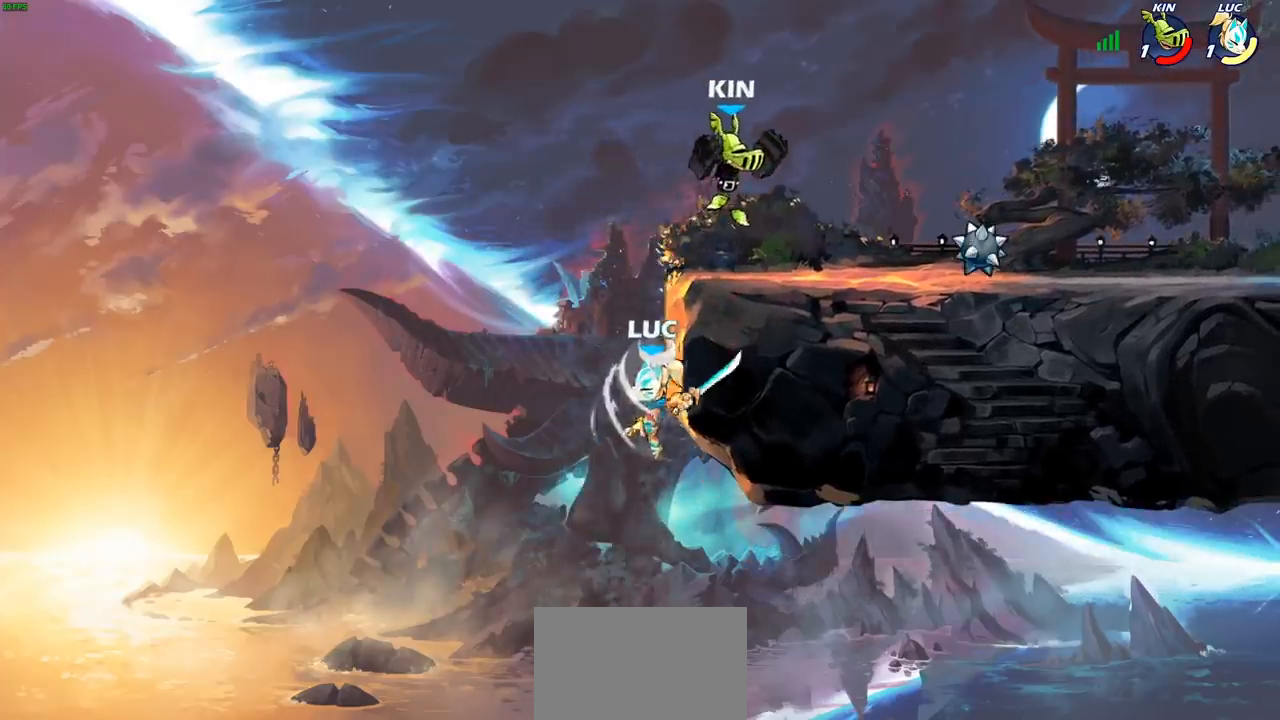
Gameplay with a controller (PlayStation layout); each line is a JSON object with the inputs held at the frame after it. "events" lists button and stick changes between this image and that frame as [ms after this image, input, new state], when the widget could be followed in between. Not read: R1.
{"buttons": [], "left_stick": "right", "right_stick": "center", "events": [[133, "left_stick", "up"], [233, "left_stick", "left"], [350, "left_stick", "down"], [417, "left_stick", "right"]]}
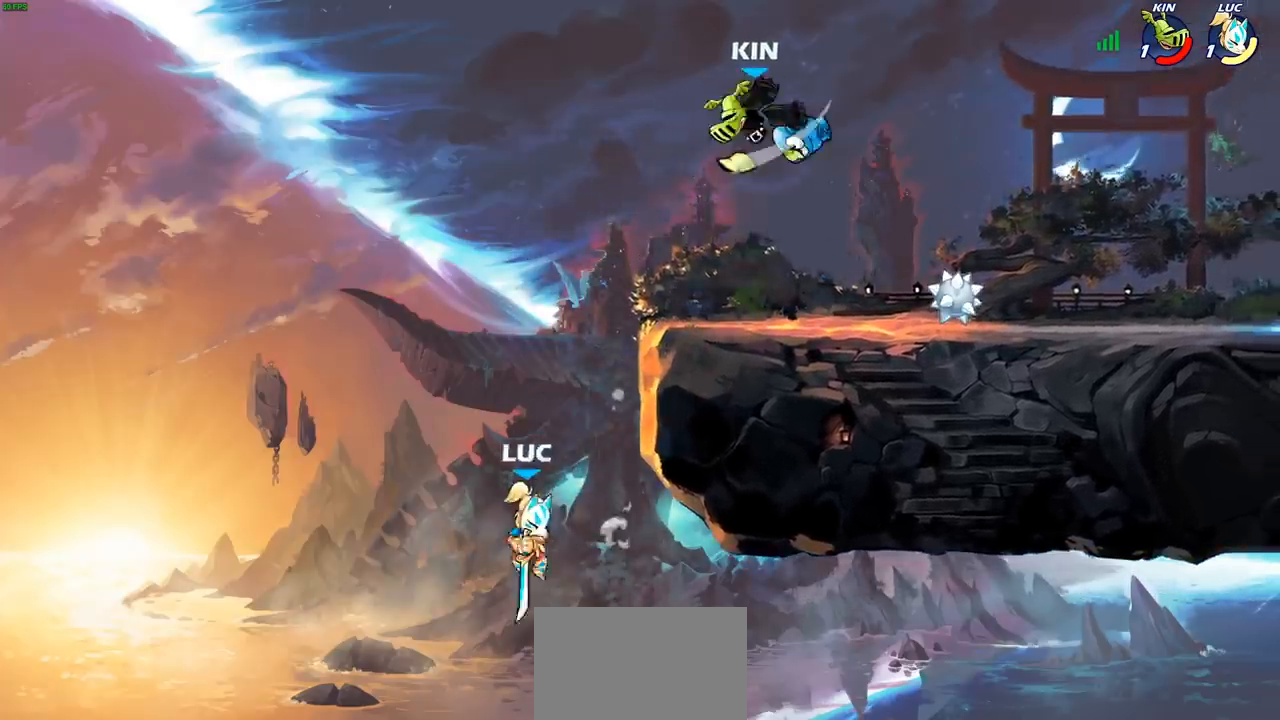
{"buttons": [], "left_stick": "center", "right_stick": "center", "events": [[133, "CROSS", "down"], [150, "left_stick", "up-right"], [250, "CROSS", "up"], [283, "left_stick", "center"]]}
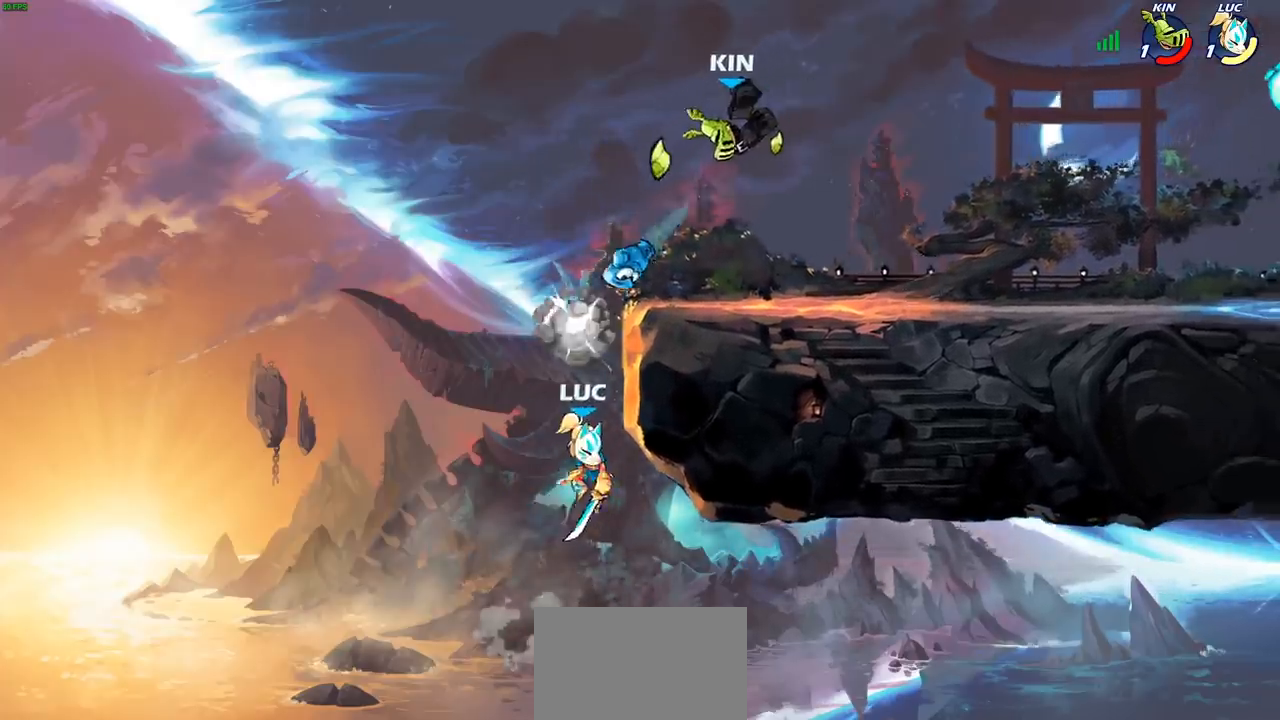
{"buttons": [], "left_stick": "right", "right_stick": "center", "events": [[33, "left_stick", "right"], [83, "CROSS", "down"], [117, "left_stick", "up-right"], [200, "SQUARE", "down"], [217, "right_stick", "left"], [233, "CROSS", "up"], [283, "SQUARE", "up"], [283, "right_stick", "center"], [400, "left_stick", "right"]]}
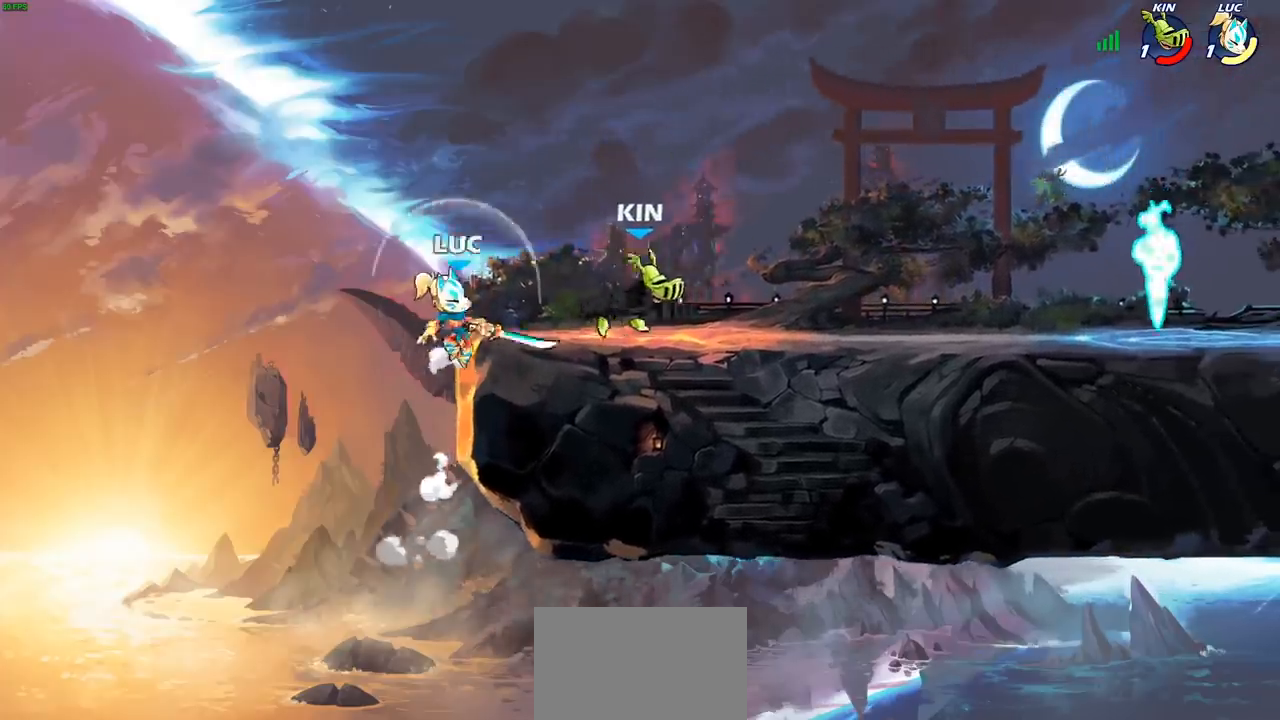
{"buttons": ["R2"], "left_stick": "up-right", "right_stick": "center", "events": [[133, "left_stick", "up"], [200, "left_stick", "left"], [350, "CROSS", "down"], [383, "left_stick", "up"], [417, "R2", "down"], [467, "CROSS", "up"], [500, "left_stick", "up-right"]]}
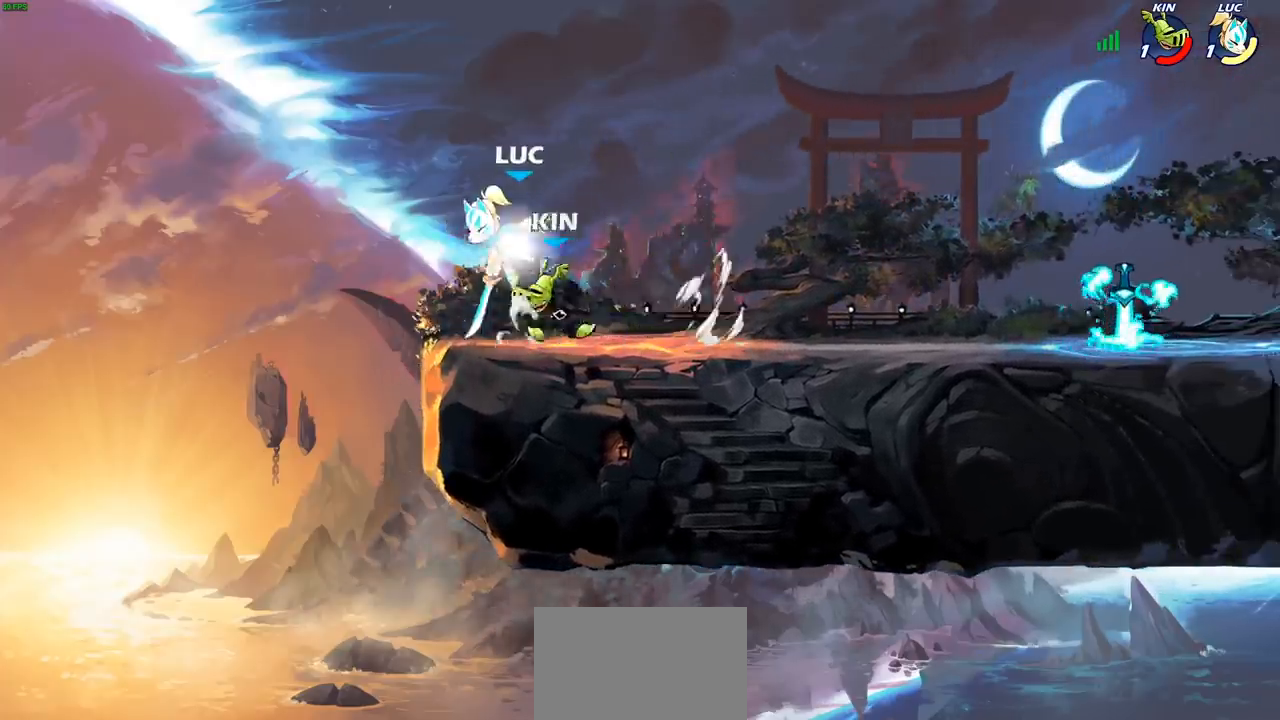
{"buttons": [], "left_stick": "up-left", "right_stick": "center", "events": [[150, "R2", "up"], [150, "left_stick", "down"], [267, "SQUARE", "down"], [333, "SQUARE", "up"], [367, "left_stick", "up-right"], [467, "left_stick", "up-left"]]}
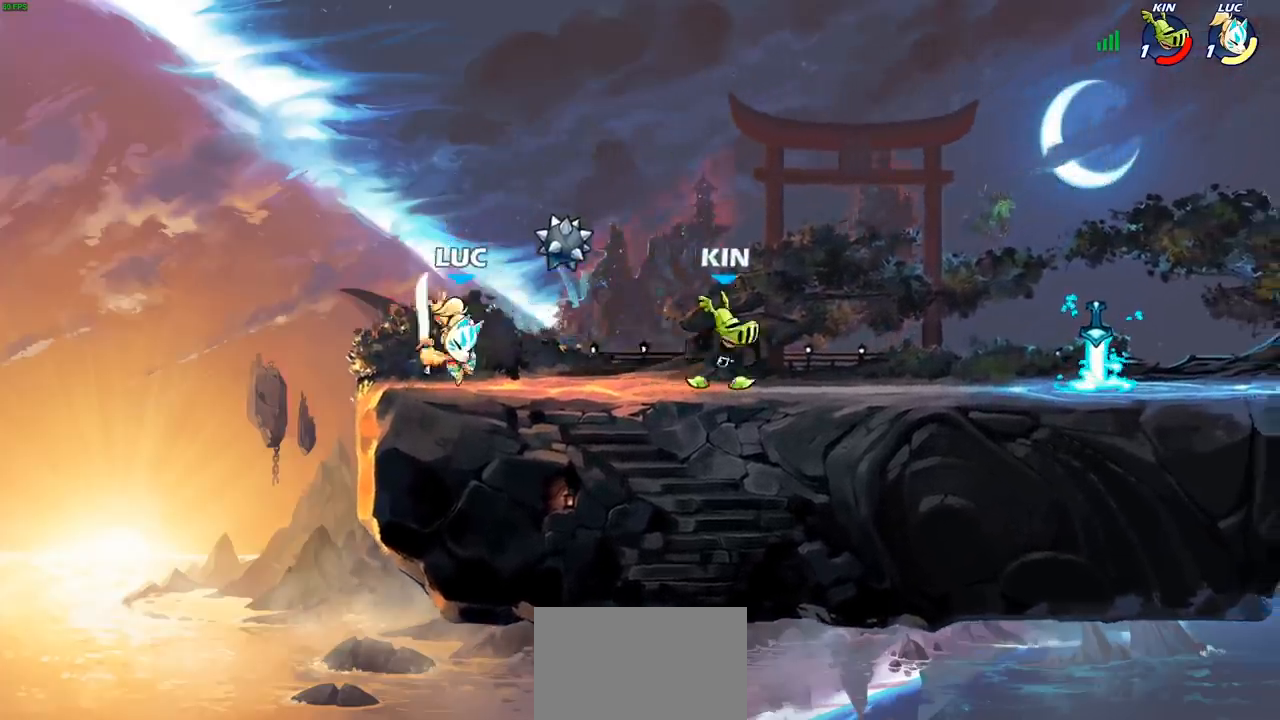
{"buttons": ["CIRCLE"], "left_stick": "down", "right_stick": "center", "events": [[217, "left_stick", "up-right"], [383, "left_stick", "down"], [400, "CIRCLE", "down"]]}
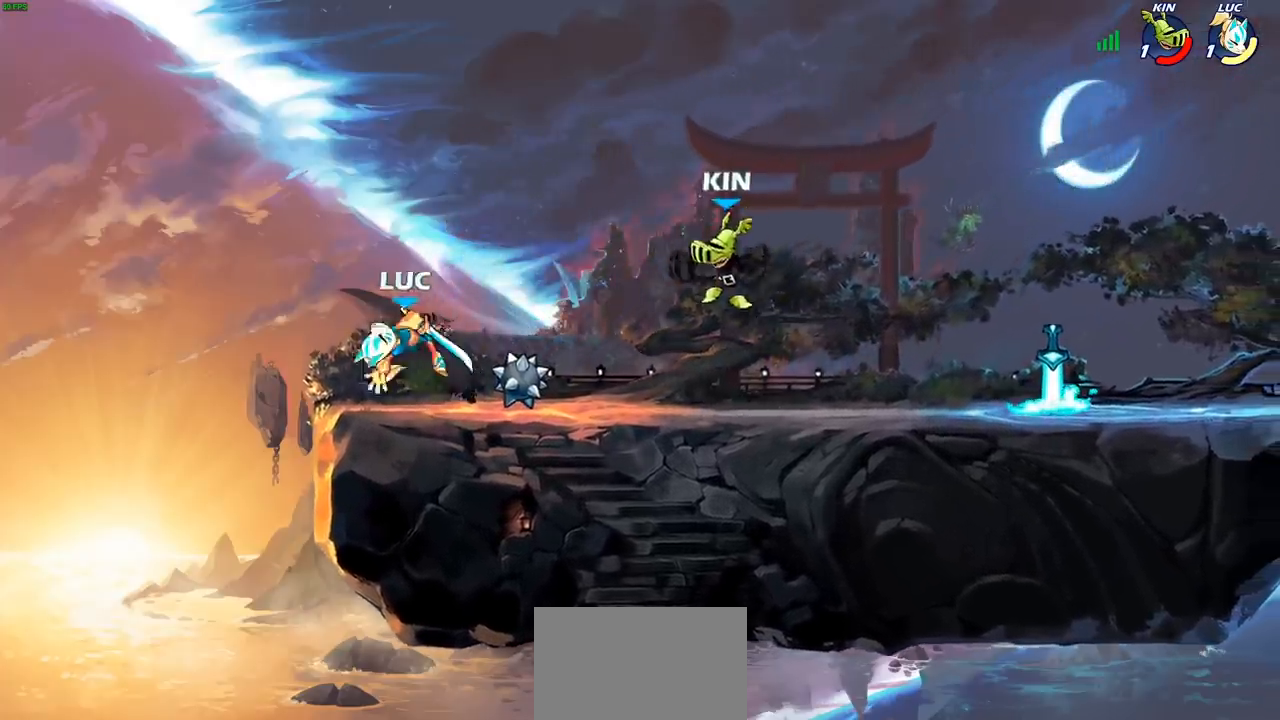
{"buttons": [], "left_stick": "center", "right_stick": "center", "events": [[67, "CIRCLE", "up"], [117, "left_stick", "center"]]}
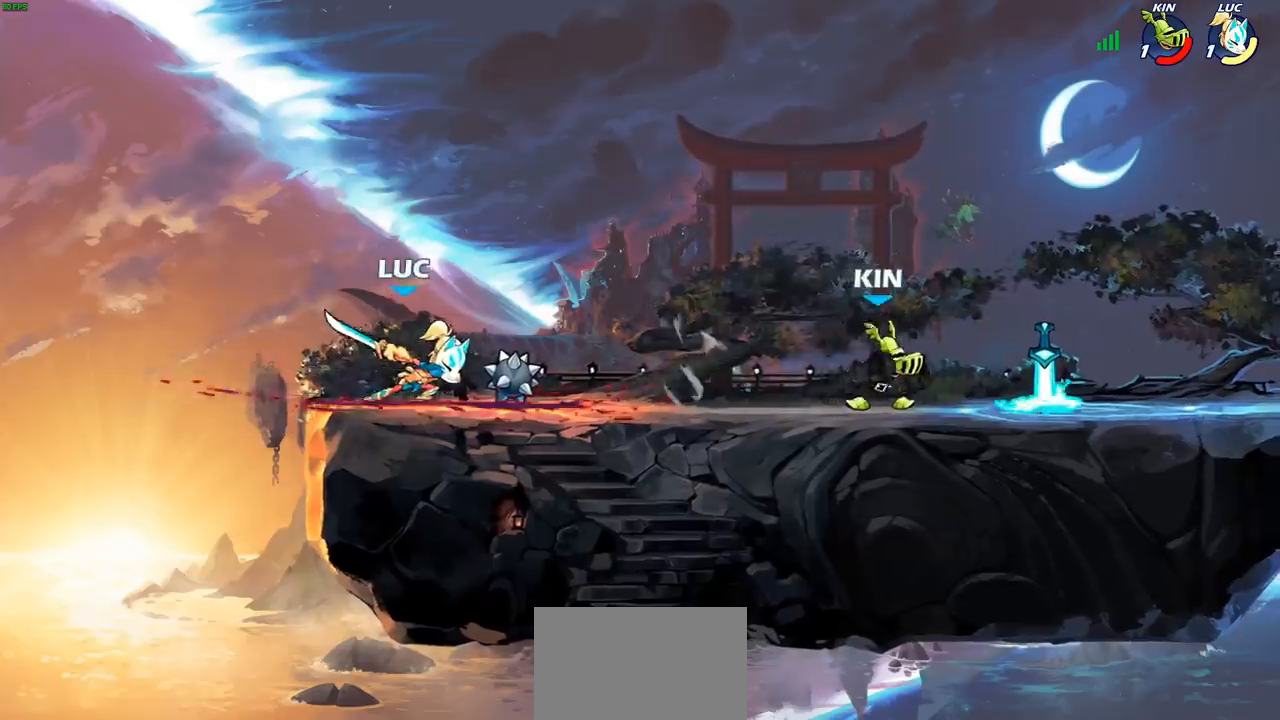
{"buttons": [], "left_stick": "right", "right_stick": "center", "events": [[267, "left_stick", "right"], [283, "SQUARE", "down"], [350, "SQUARE", "up"]]}
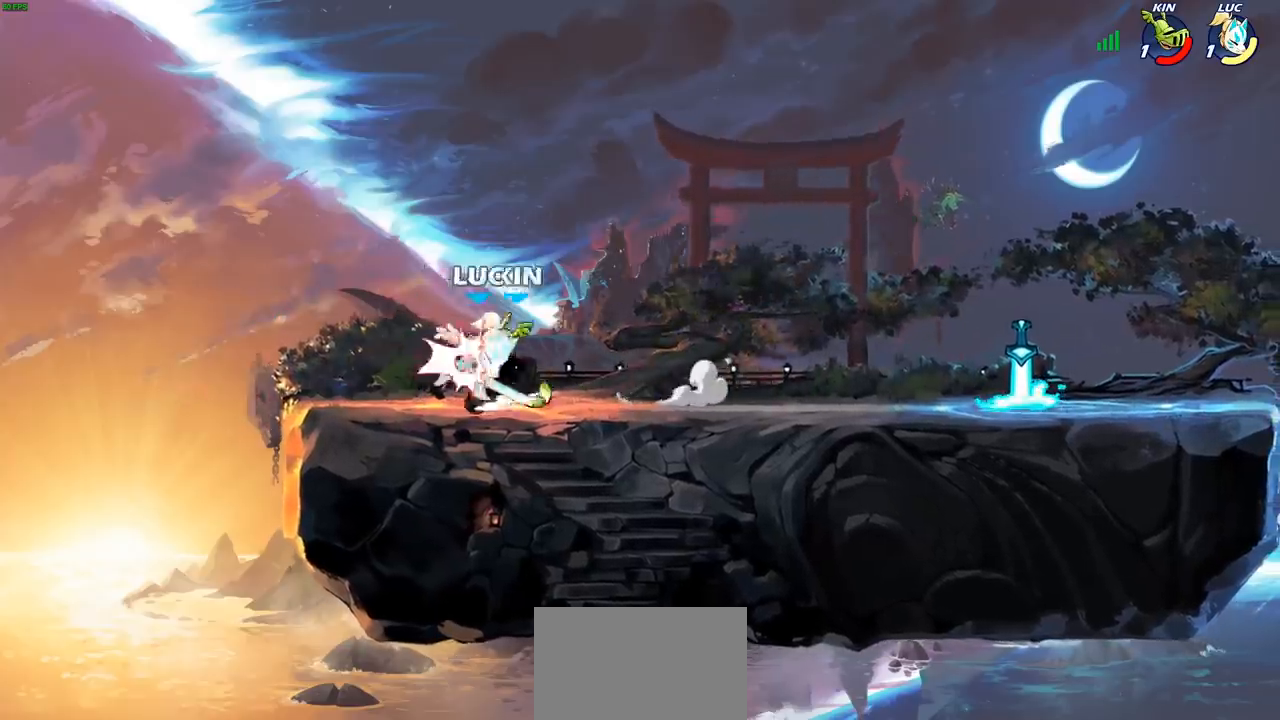
{"buttons": ["CROSS", "R2"], "left_stick": "up-right", "right_stick": "center", "events": [[367, "CROSS", "down"], [383, "R2", "down"], [400, "left_stick", "up-right"]]}
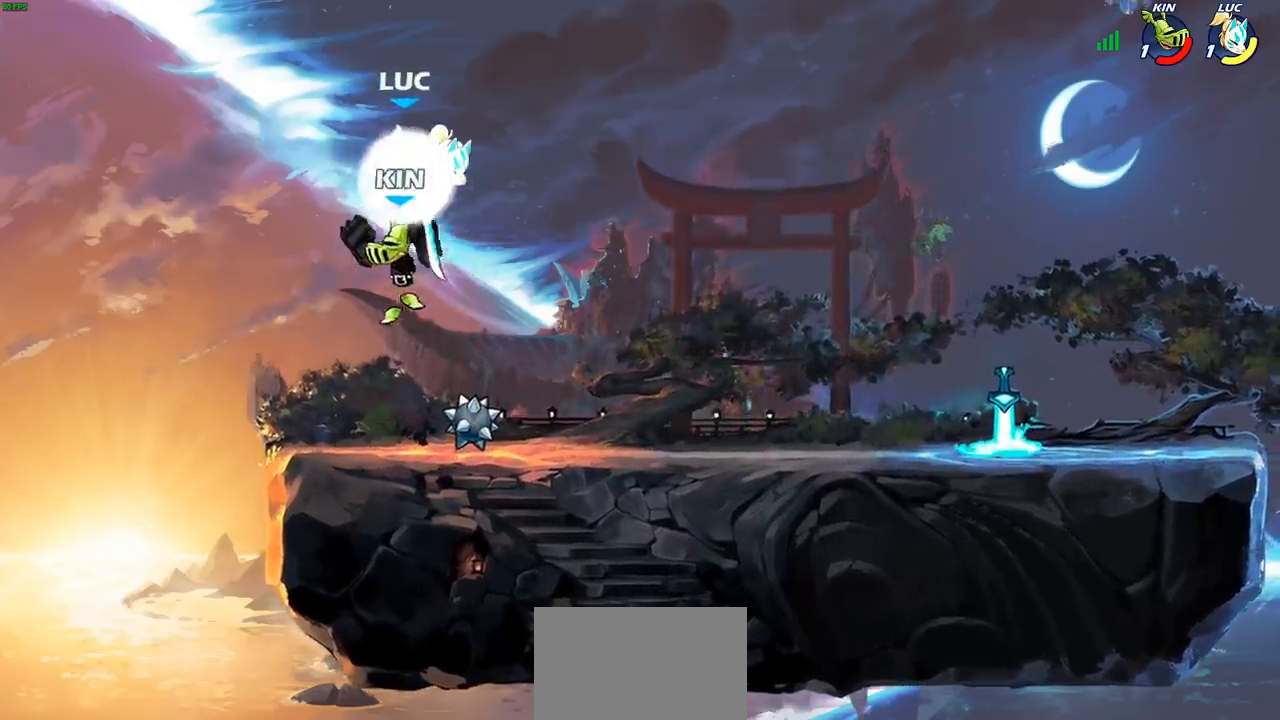
{"buttons": [], "left_stick": "right", "right_stick": "center", "events": [[133, "CROSS", "up"], [150, "R2", "up"], [233, "left_stick", "up-left"], [267, "SQUARE", "down"], [367, "SQUARE", "up"], [367, "left_stick", "right"]]}
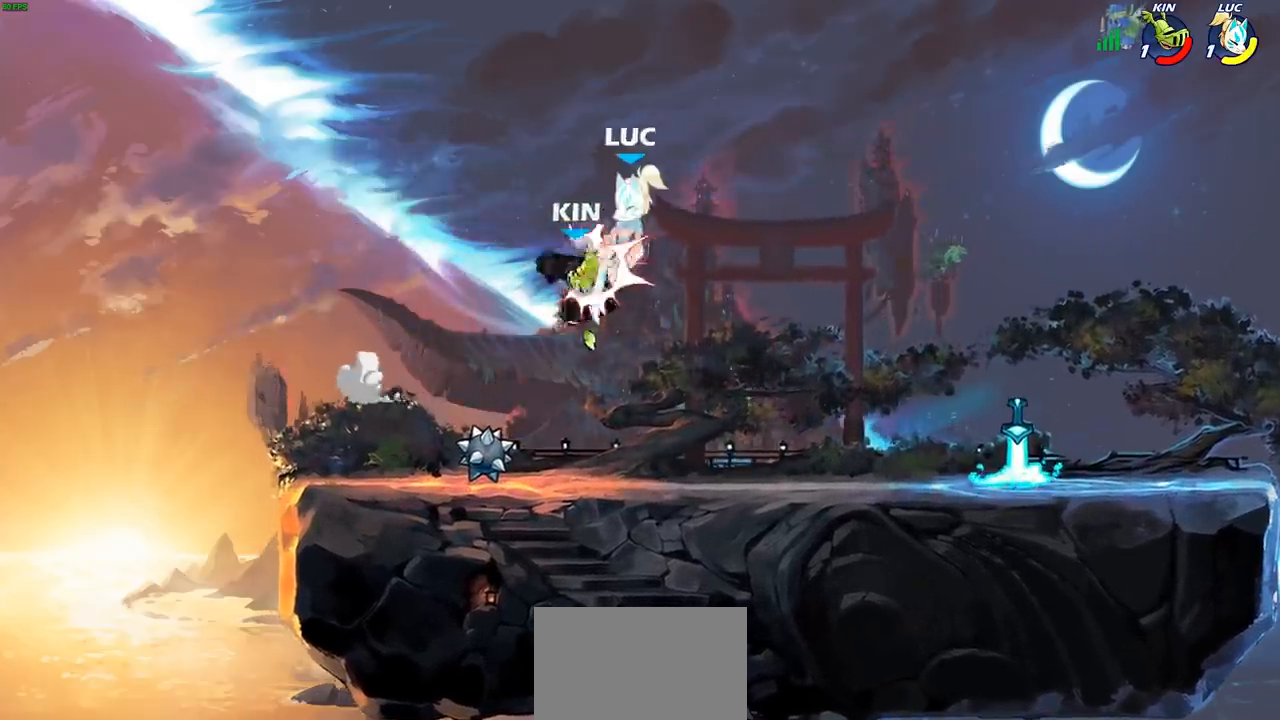
{"buttons": [], "left_stick": "up-left", "right_stick": "center", "events": [[217, "CROSS", "down"], [233, "left_stick", "up-left"], [383, "CROSS", "up"]]}
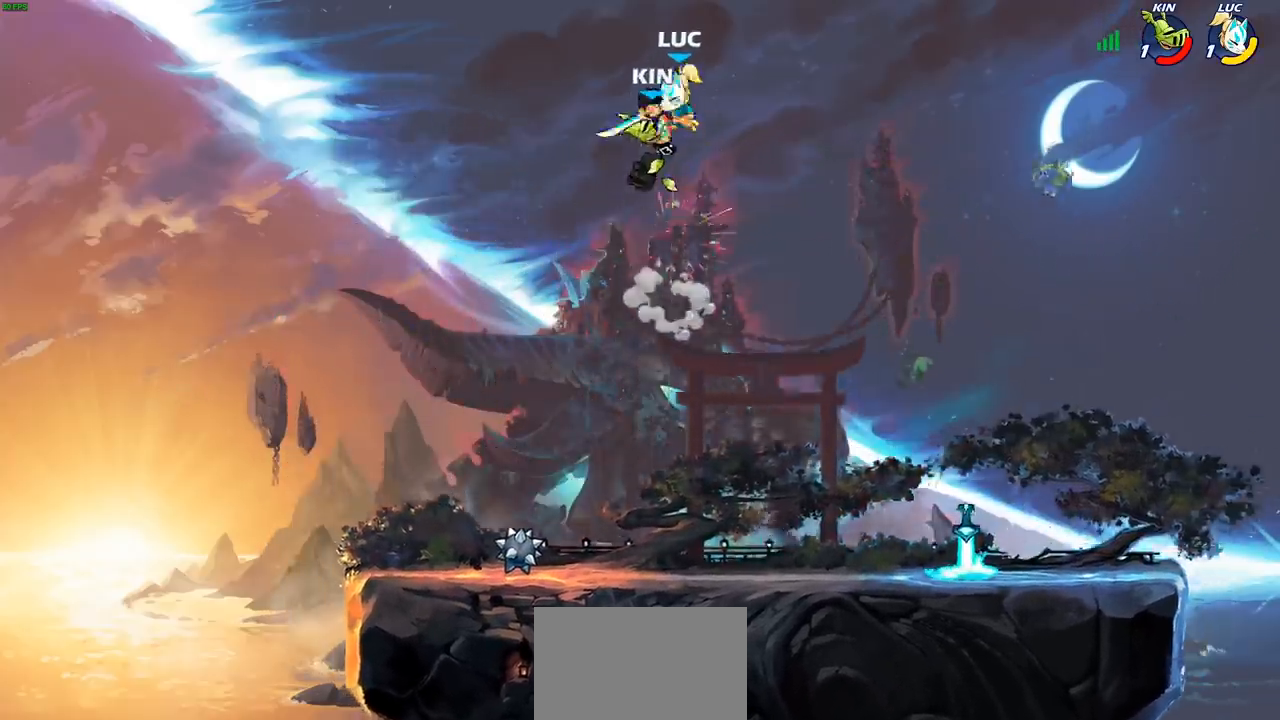
{"buttons": ["CIRCLE"], "left_stick": "down", "right_stick": "center", "events": [[50, "left_stick", "center"], [217, "left_stick", "right"], [233, "CROSS", "down"], [300, "left_stick", "down"], [317, "CIRCLE", "down"], [333, "CROSS", "up"]]}
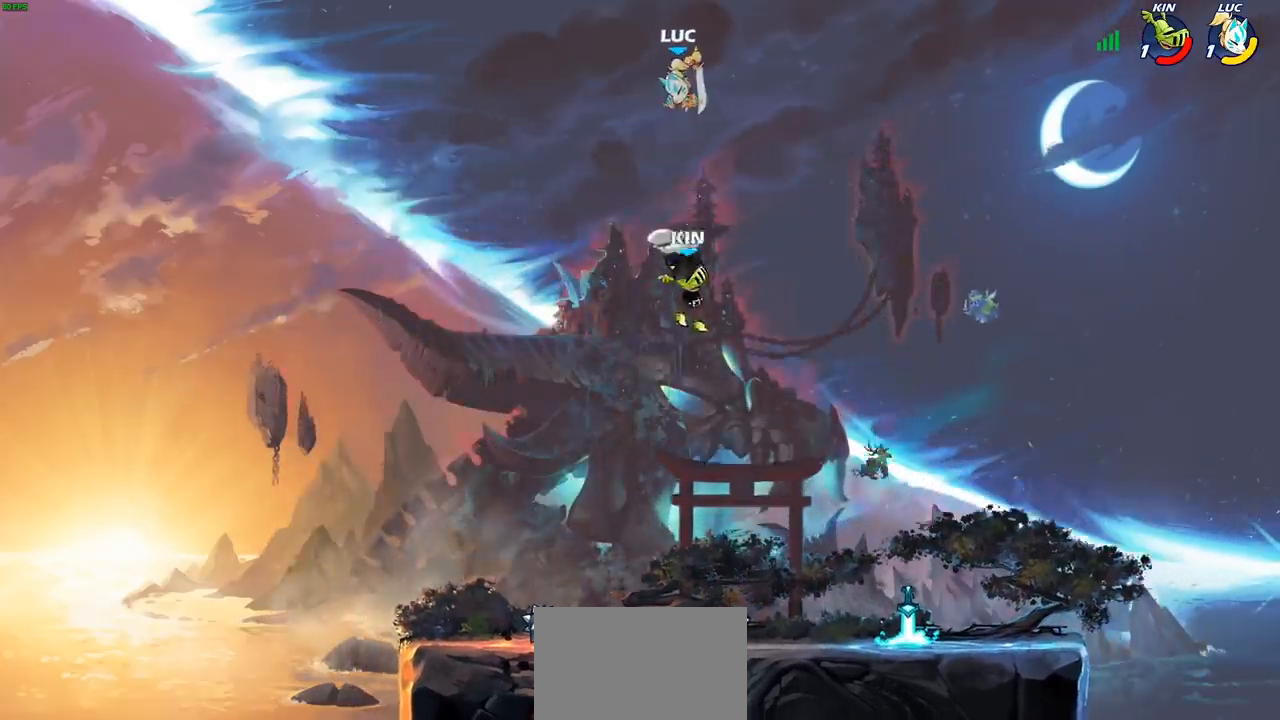
{"buttons": [], "left_stick": "center", "right_stick": "center", "events": [[217, "CIRCLE", "up"], [300, "left_stick", "center"]]}
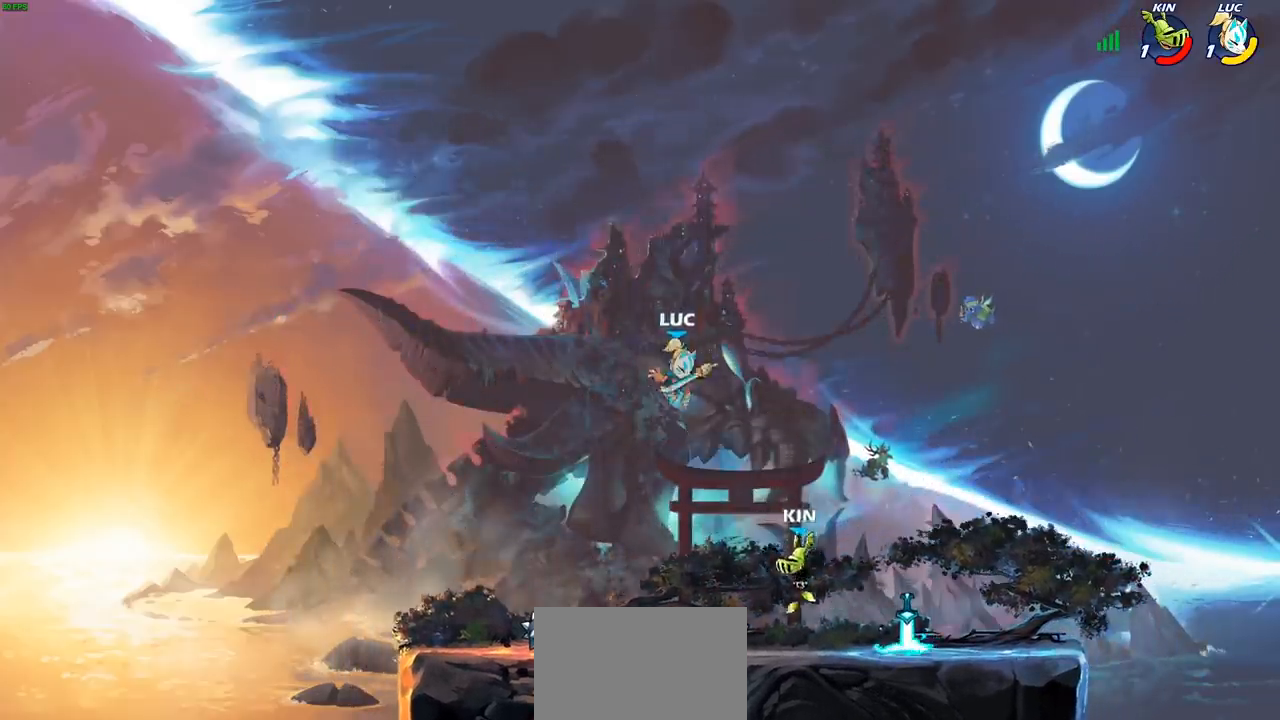
{"buttons": [], "left_stick": "up-right", "right_stick": "center", "events": [[33, "left_stick", "right"], [300, "CIRCLE", "down"], [350, "left_stick", "up-right"], [417, "CIRCLE", "up"]]}
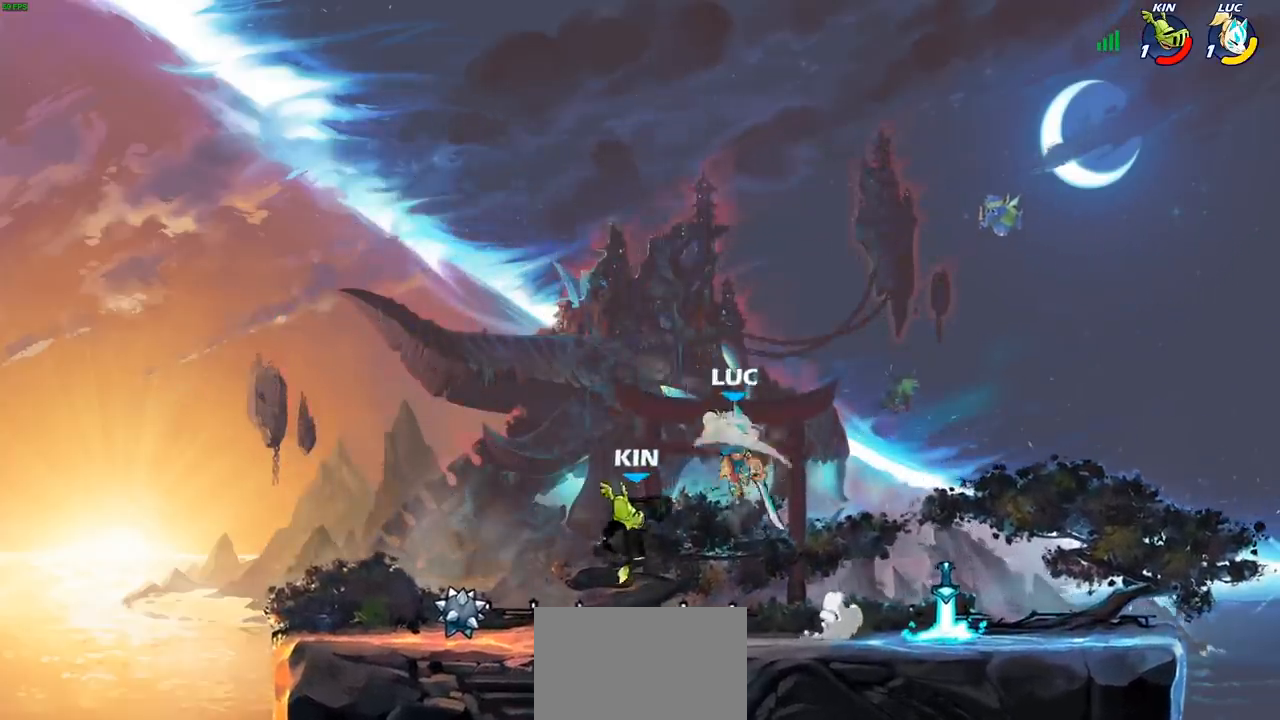
{"buttons": [], "left_stick": "left", "right_stick": "center", "events": [[100, "left_stick", "up-left"], [217, "left_stick", "left"]]}
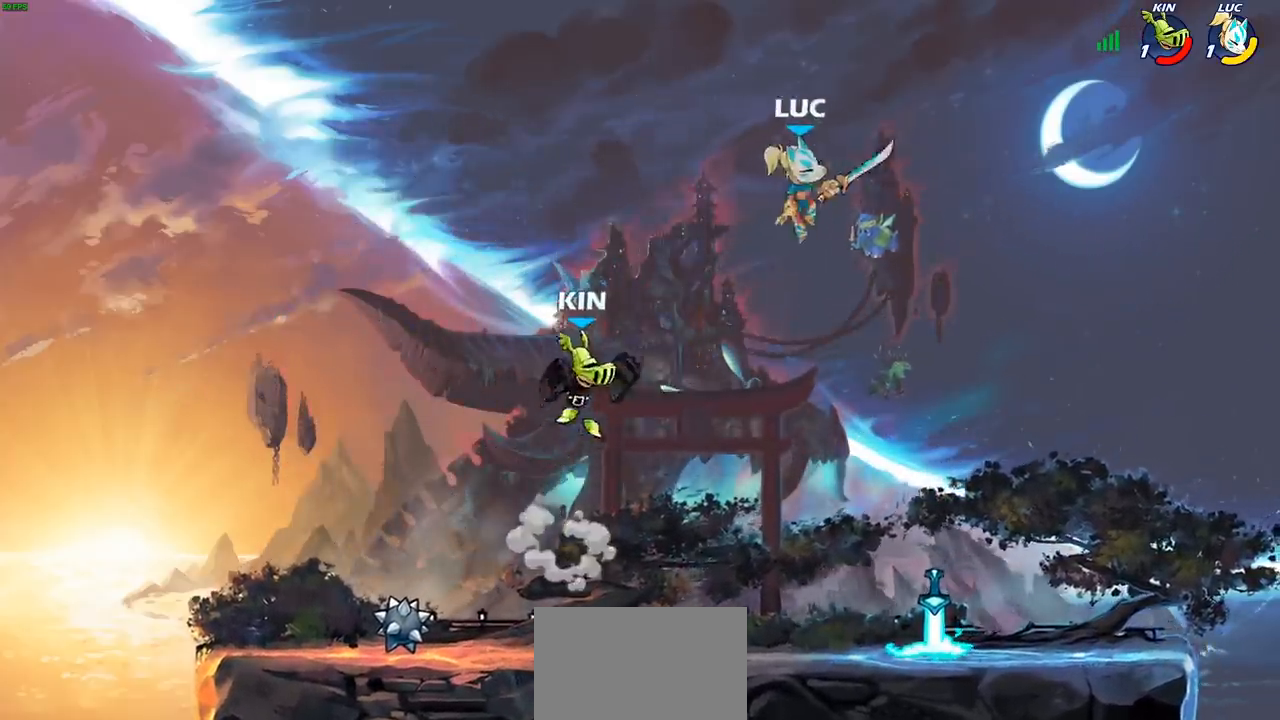
{"buttons": [], "left_stick": "left", "right_stick": "center", "events": [[200, "left_stick", "down"], [250, "left_stick", "right"], [267, "SQUARE", "down"], [333, "left_stick", "up-left"], [367, "SQUARE", "up"], [400, "left_stick", "left"]]}
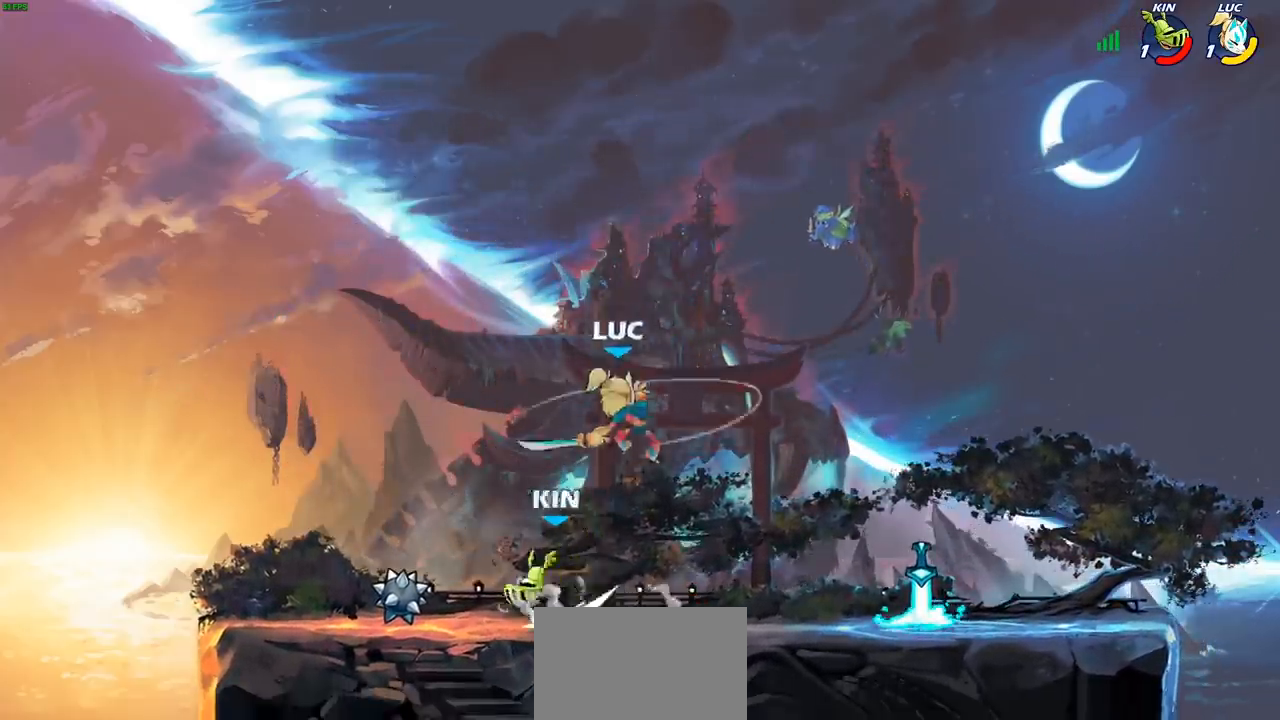
{"buttons": [], "left_stick": "right", "right_stick": "center", "events": [[500, "left_stick", "right"]]}
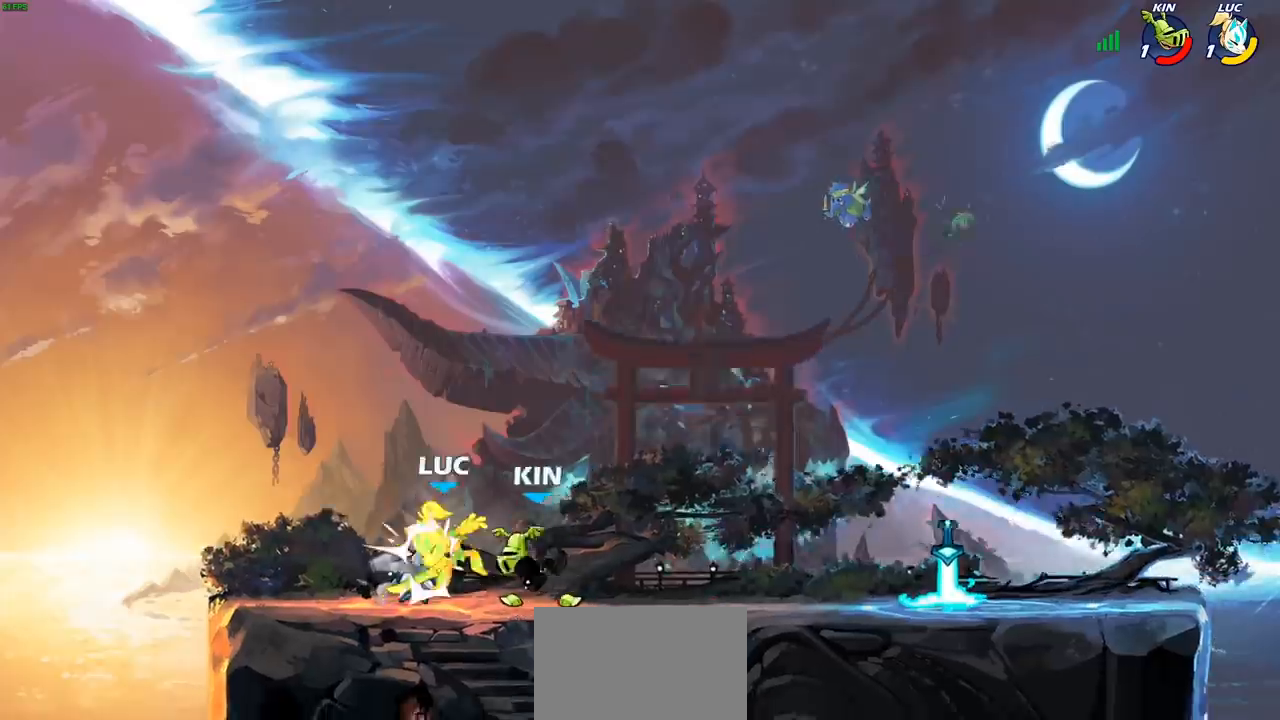
{"buttons": [], "left_stick": "center", "right_stick": "center", "events": [[233, "left_stick", "down"], [317, "left_stick", "center"]]}
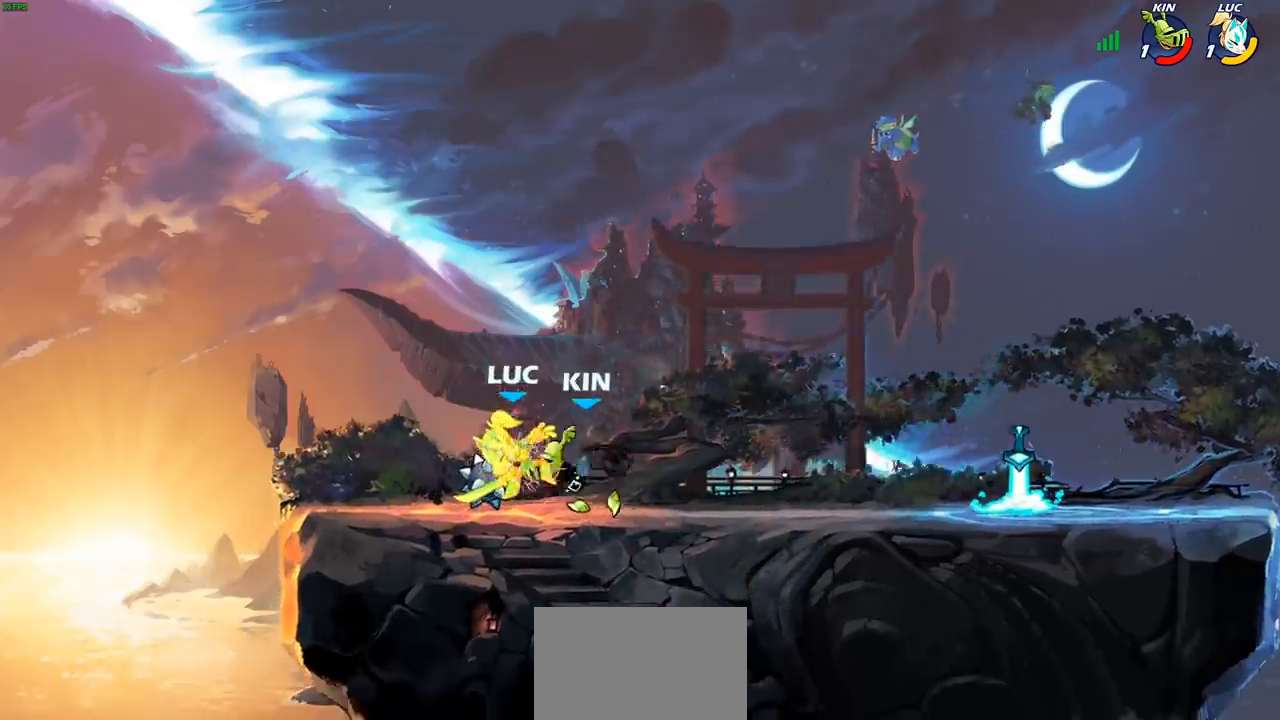
{"buttons": ["R2"], "left_stick": "right", "right_stick": "center", "events": [[433, "R2", "down"], [467, "left_stick", "right"]]}
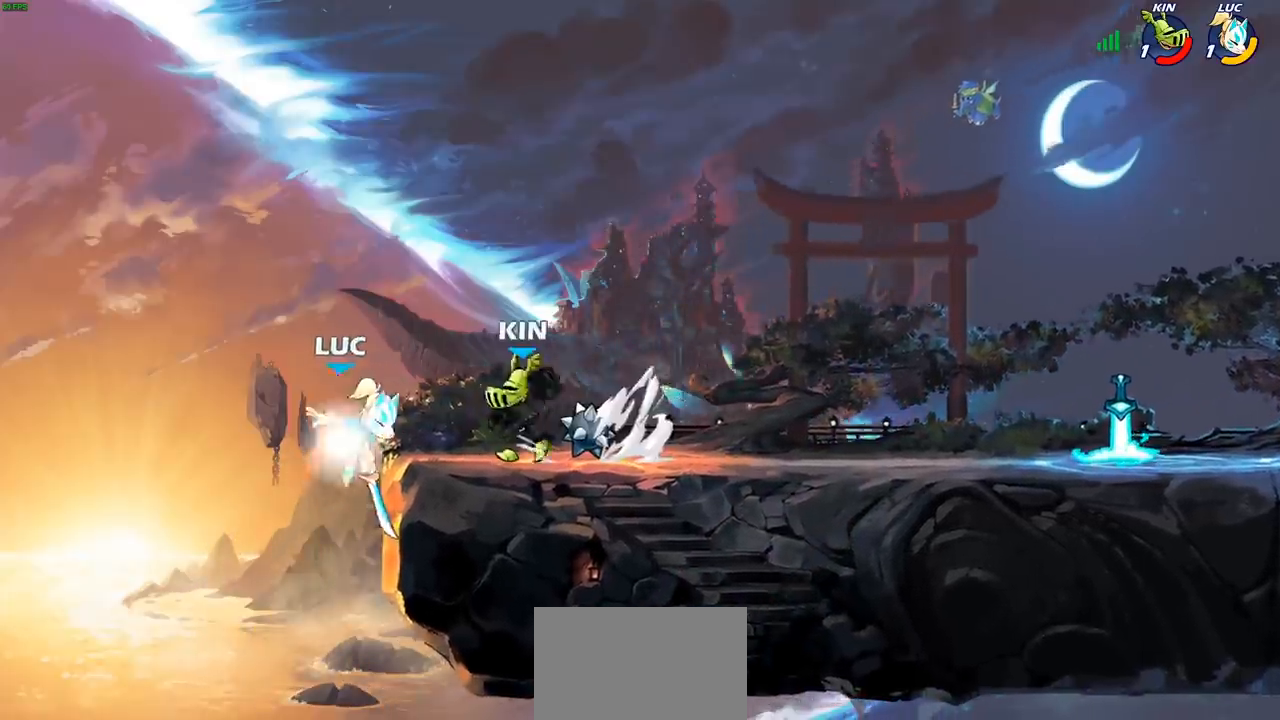
{"buttons": ["CROSS", "R2"], "left_stick": "up", "right_stick": "center", "events": [[33, "CIRCLE", "down"], [50, "R2", "up"], [117, "CIRCLE", "up"], [433, "left_stick", "up"], [467, "CROSS", "down"], [467, "R2", "down"]]}
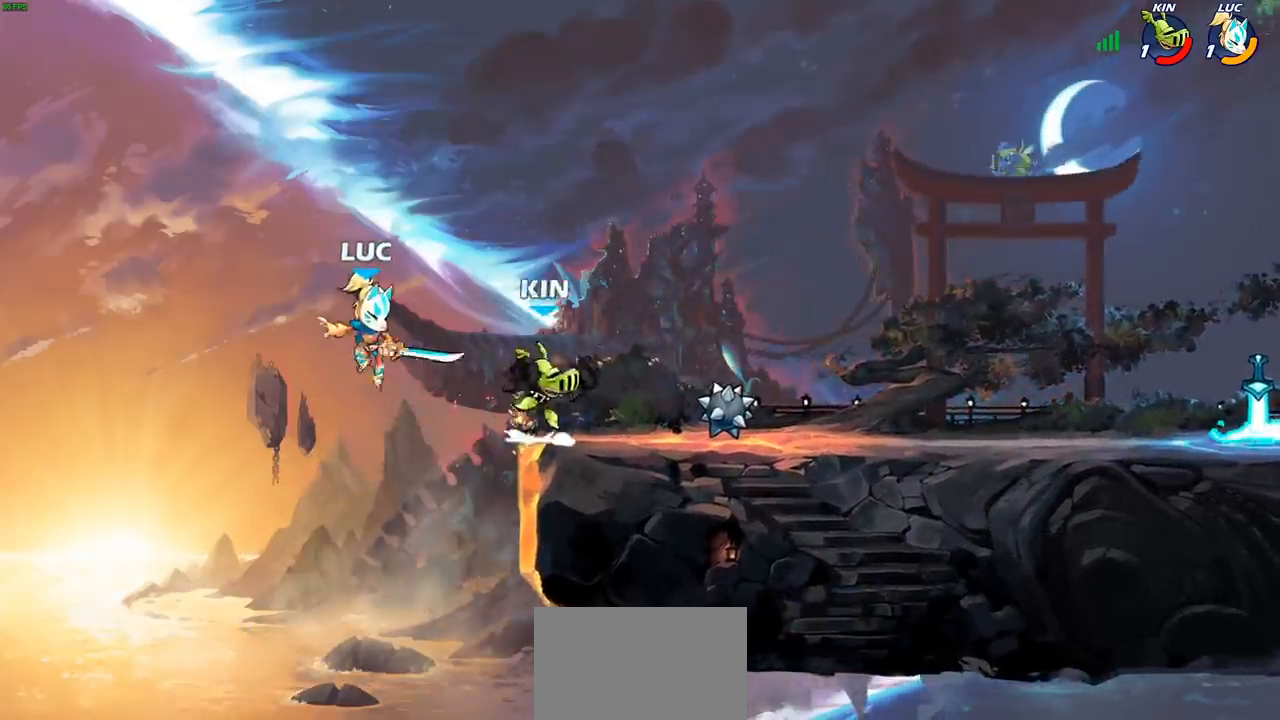
{"buttons": [], "left_stick": "right", "right_stick": "center", "events": [[33, "left_stick", "up-left"], [283, "CROSS", "up"], [300, "R2", "up"], [317, "left_stick", "right"]]}
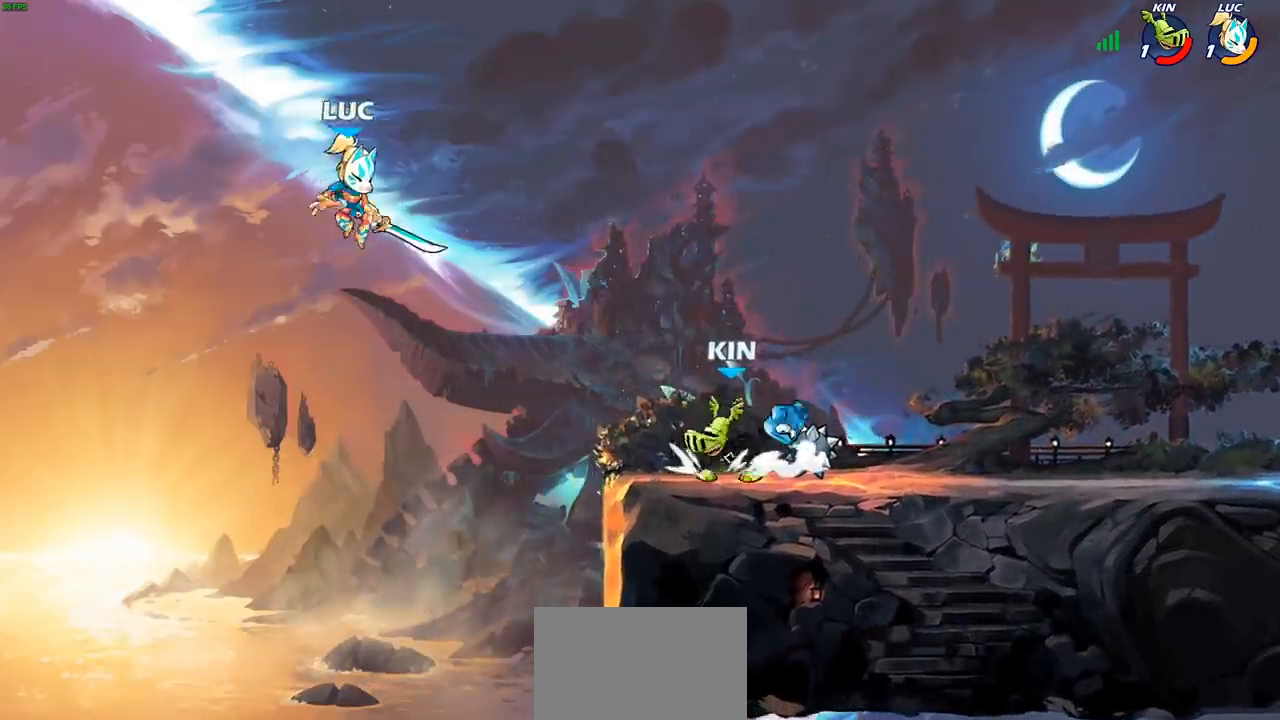
{"buttons": [], "left_stick": "down-right", "right_stick": "center", "events": [[33, "CROSS", "down"], [183, "CROSS", "up"], [483, "left_stick", "down-right"]]}
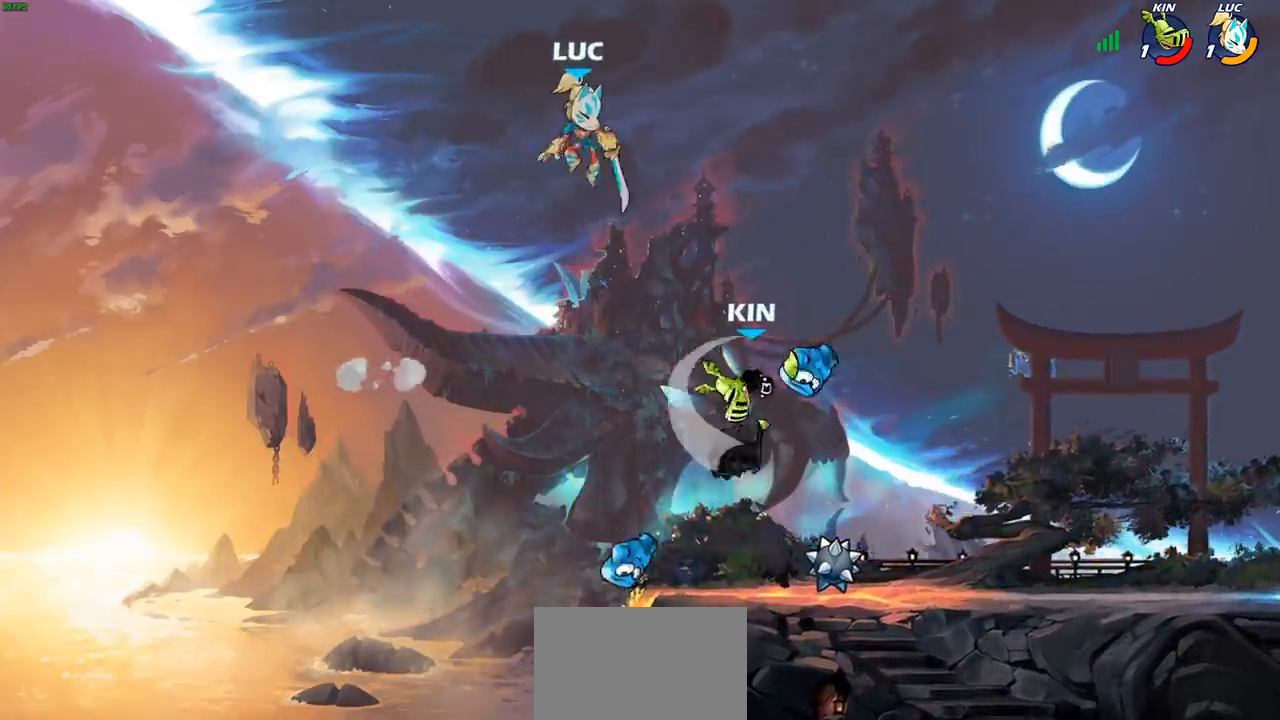
{"buttons": [], "left_stick": "up-left", "right_stick": "center", "events": [[183, "SQUARE", "down"], [250, "SQUARE", "up"], [333, "left_stick", "up-right"], [433, "left_stick", "up-left"]]}
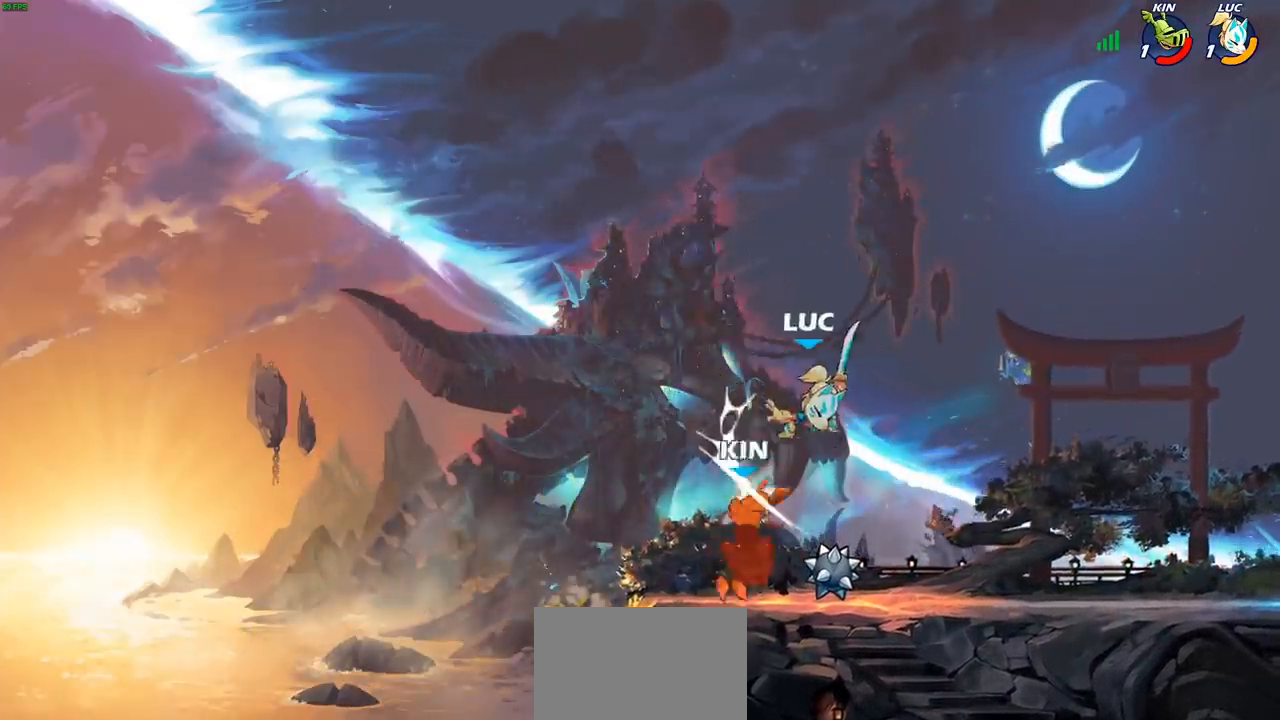
{"buttons": [], "left_stick": "up", "right_stick": "center", "events": [[150, "CIRCLE", "down"], [233, "CIRCLE", "up"], [433, "left_stick", "up"]]}
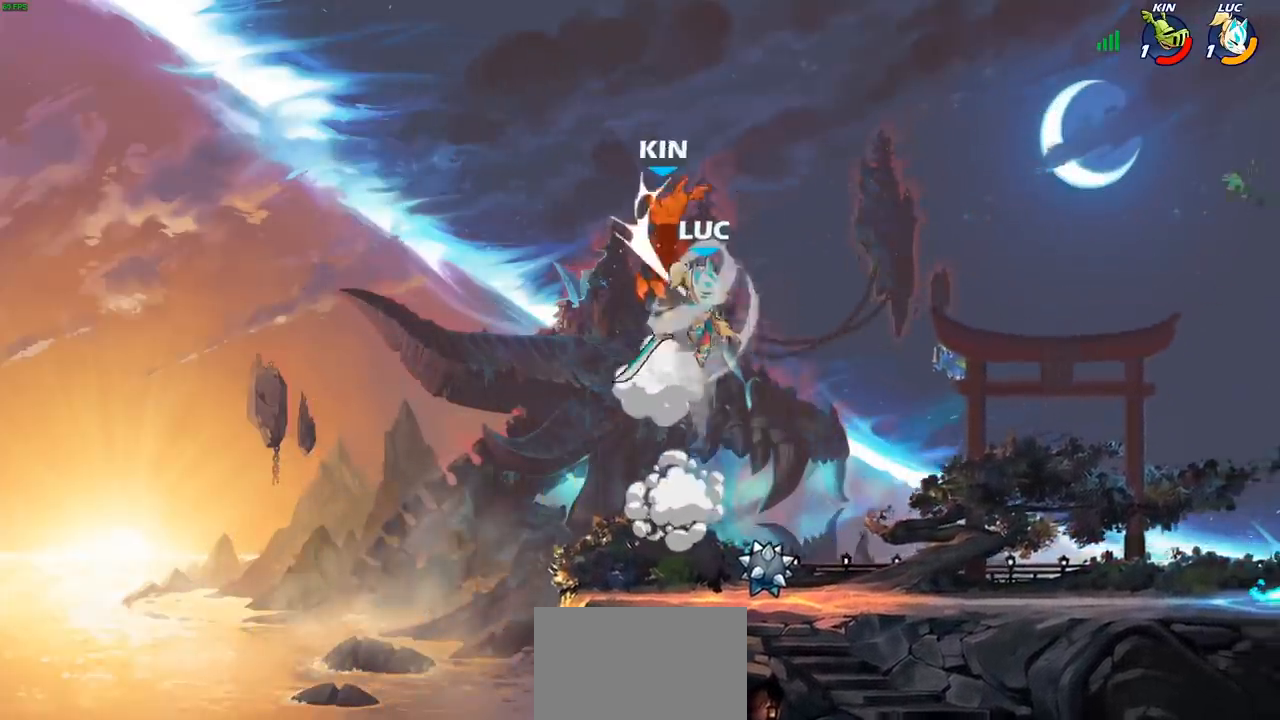
{"buttons": [], "left_stick": "center", "right_stick": "center", "events": [[33, "left_stick", "up-right"], [400, "left_stick", "center"]]}
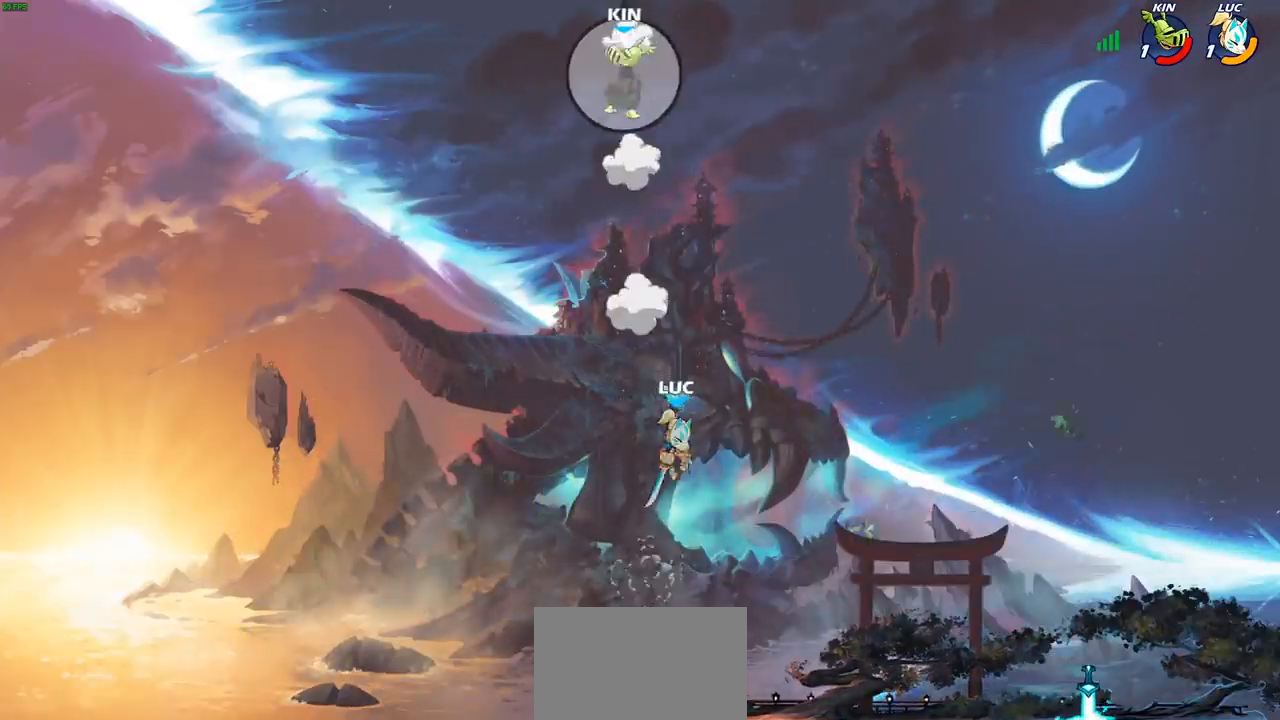
{"buttons": [], "left_stick": "center", "right_stick": "center", "events": []}
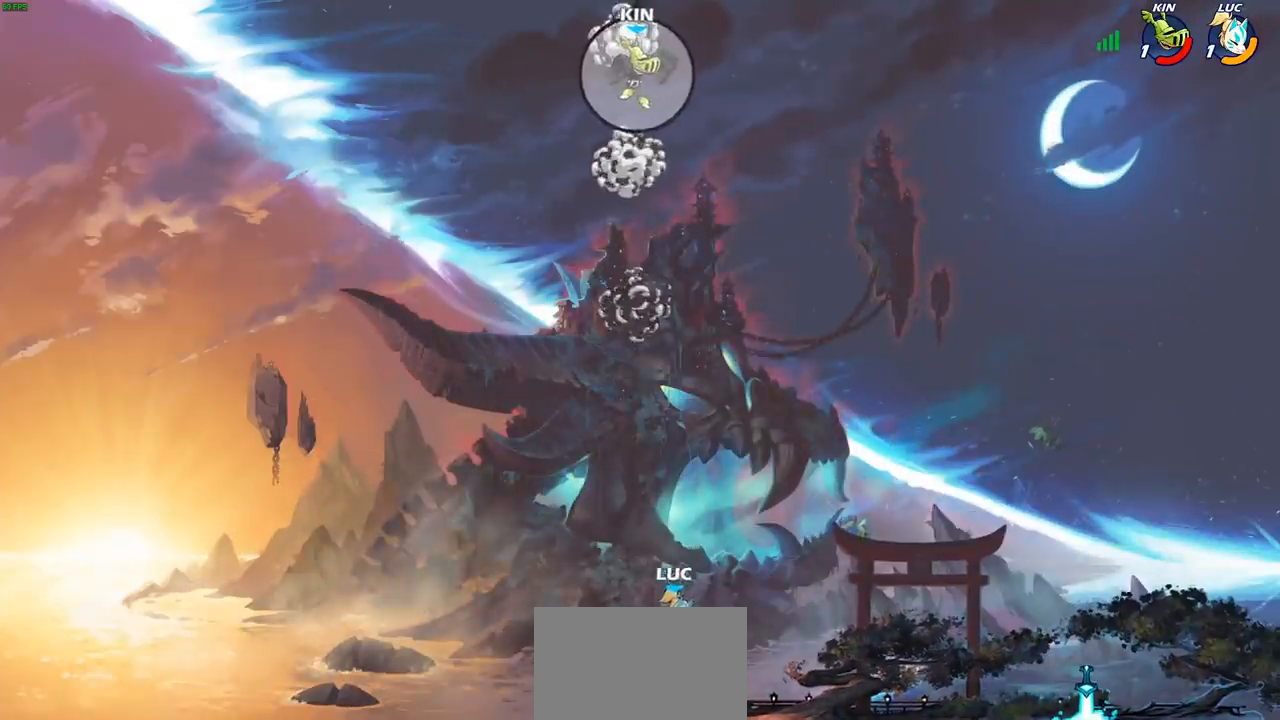
{"buttons": ["CROSS"], "left_stick": "right", "right_stick": "center", "events": [[150, "left_stick", "right"], [183, "CROSS", "down"], [333, "CROSS", "up"], [433, "CROSS", "down"]]}
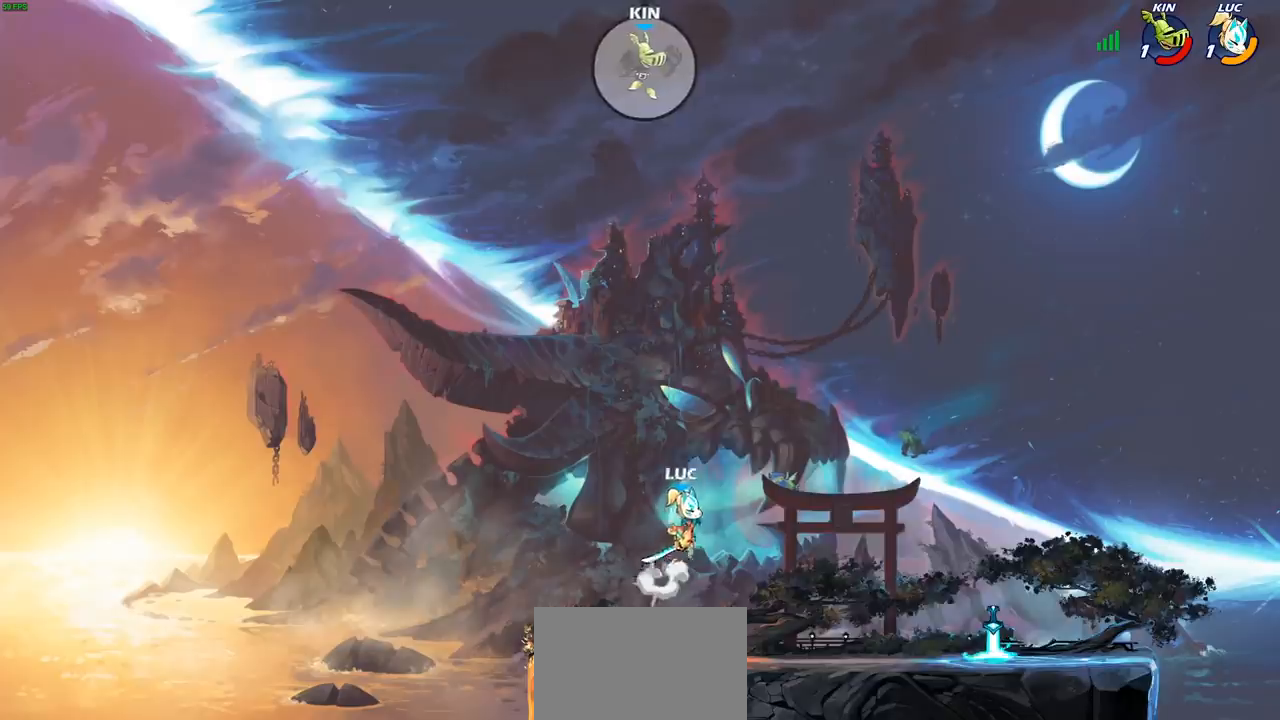
{"buttons": [], "left_stick": "left", "right_stick": "center", "events": [[50, "CROSS", "up"], [150, "CROSS", "down"], [300, "CROSS", "up"], [317, "left_stick", "up"], [367, "left_stick", "left"]]}
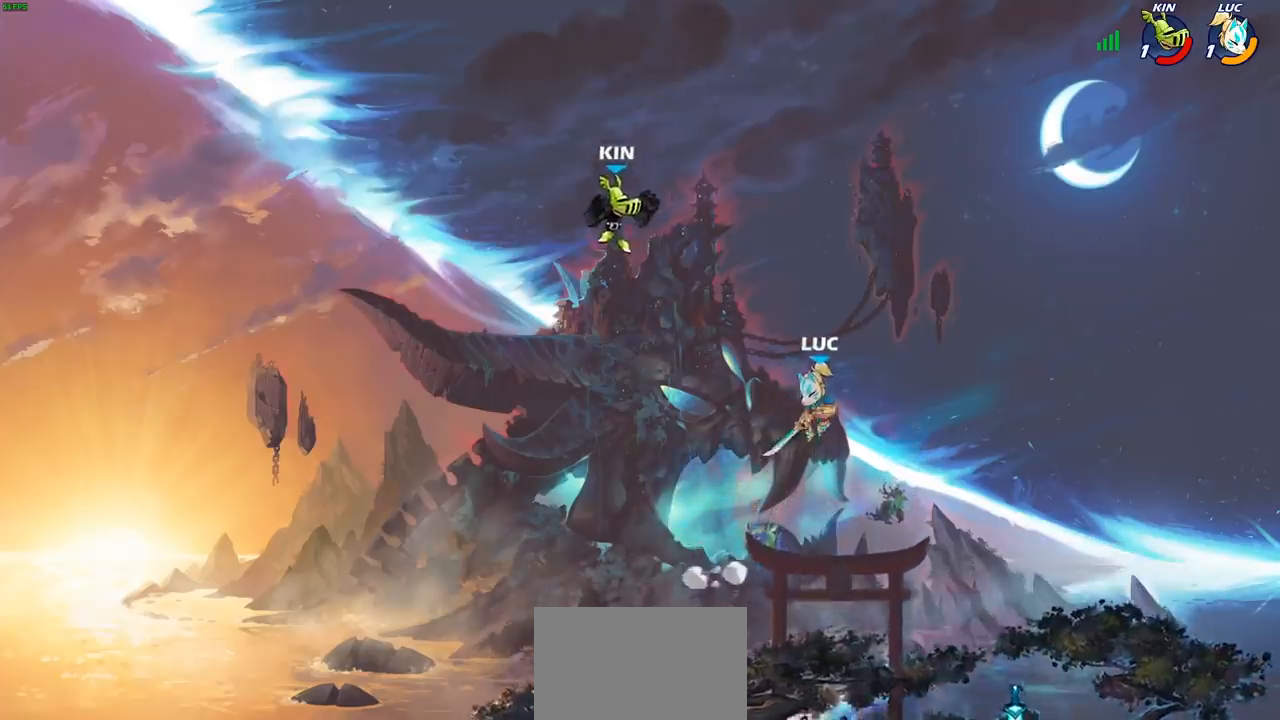
{"buttons": ["R2"], "left_stick": "down-left", "right_stick": "center", "events": [[33, "left_stick", "down-left"], [500, "R2", "down"]]}